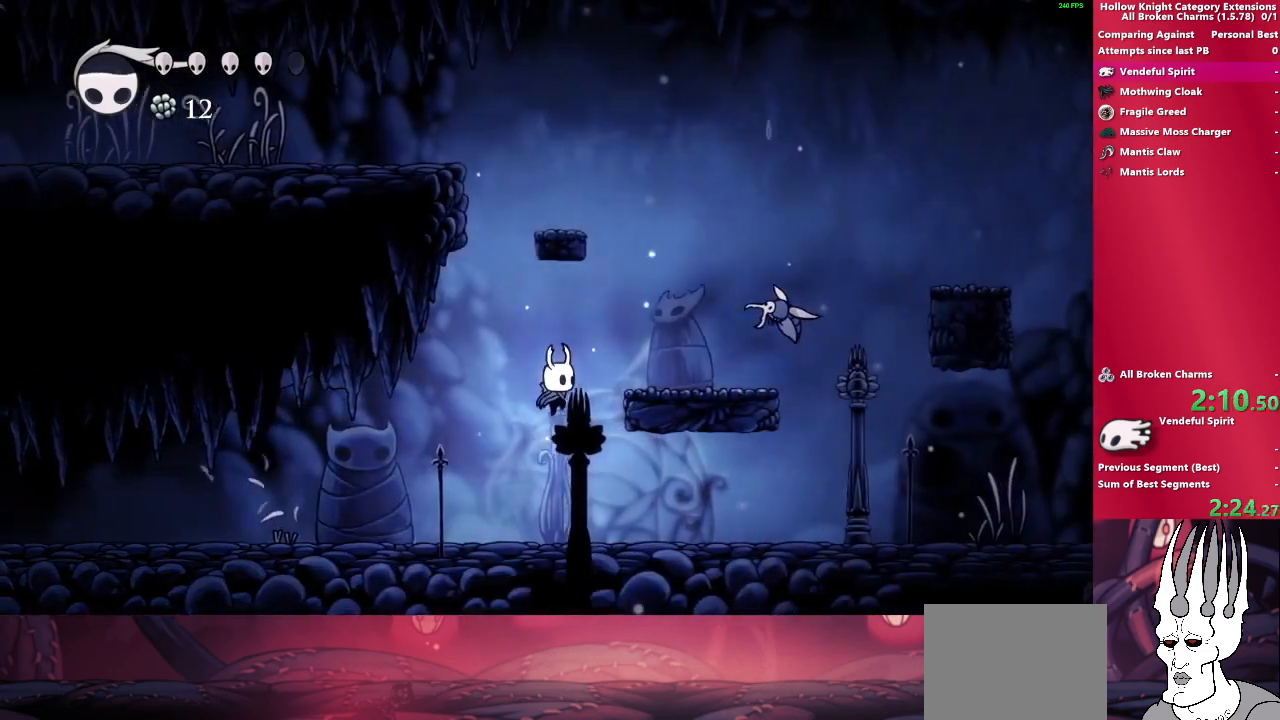
Gameplay with a controller (PlayStation layout); each line is a JSON object with the inputs held at the frame after it. "events" lists button and stick changes between this image and that frame as [ms after this image, input, new state], when the widget could be followed in between. Not read: L3 R3.
{"buttons": [], "left_stick": "up-right", "right_stick": "center", "events": [[183, "CROSS", "up"], [233, "left_stick", "up-right"], [333, "SQUARE", "down"], [483, "SQUARE", "up"]]}
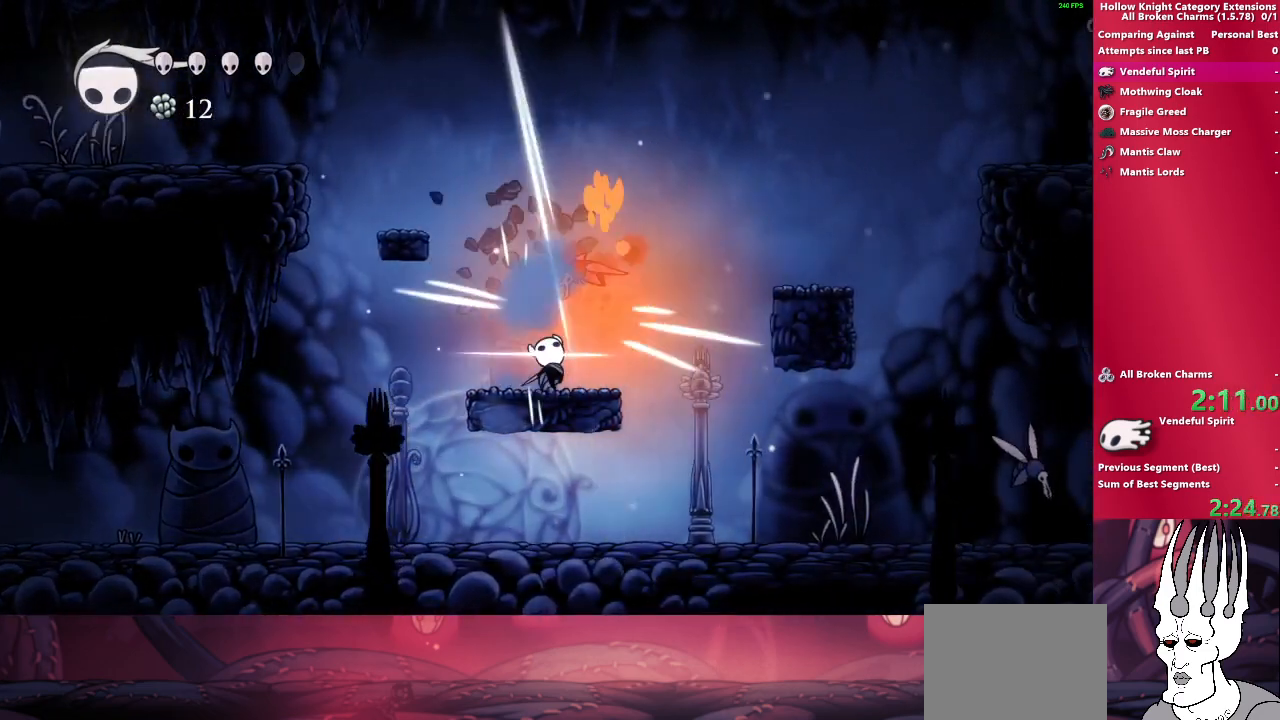
{"buttons": [], "left_stick": "right", "right_stick": "center", "events": [[100, "CROSS", "down"], [167, "left_stick", "right"], [467, "CROSS", "up"]]}
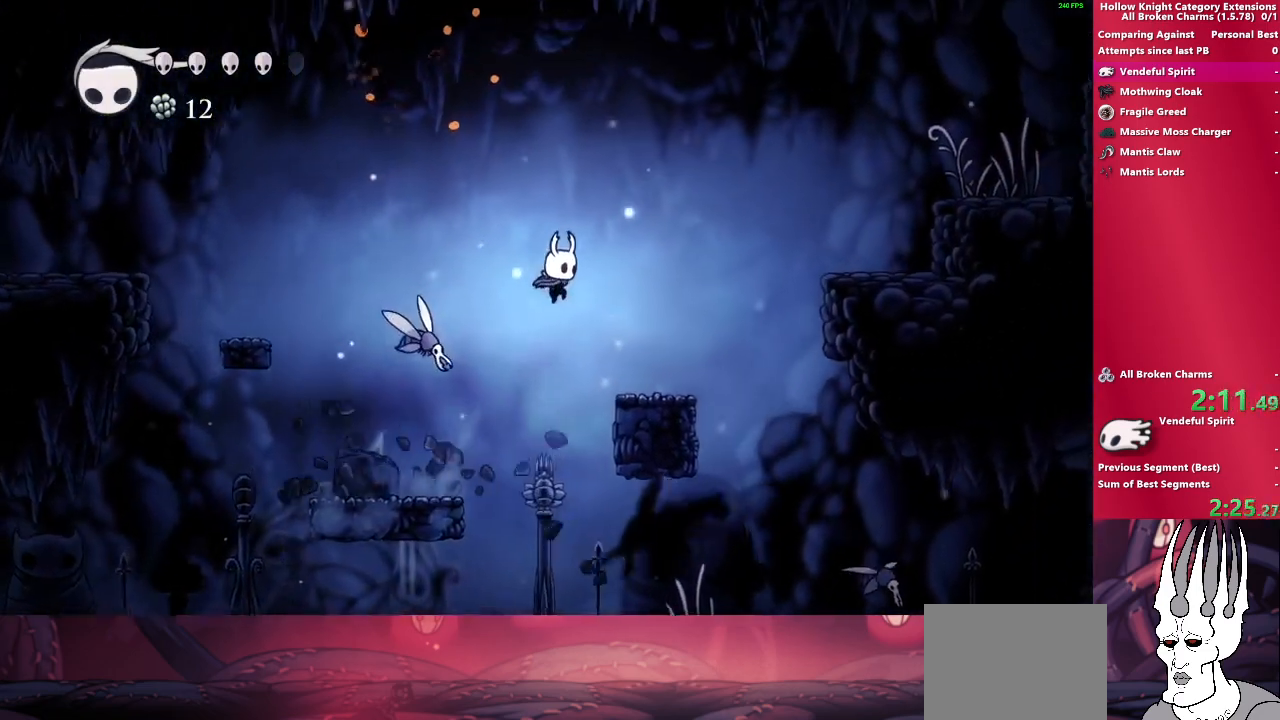
{"buttons": ["CROSS"], "left_stick": "right", "right_stick": "center", "events": [[317, "CROSS", "down"]]}
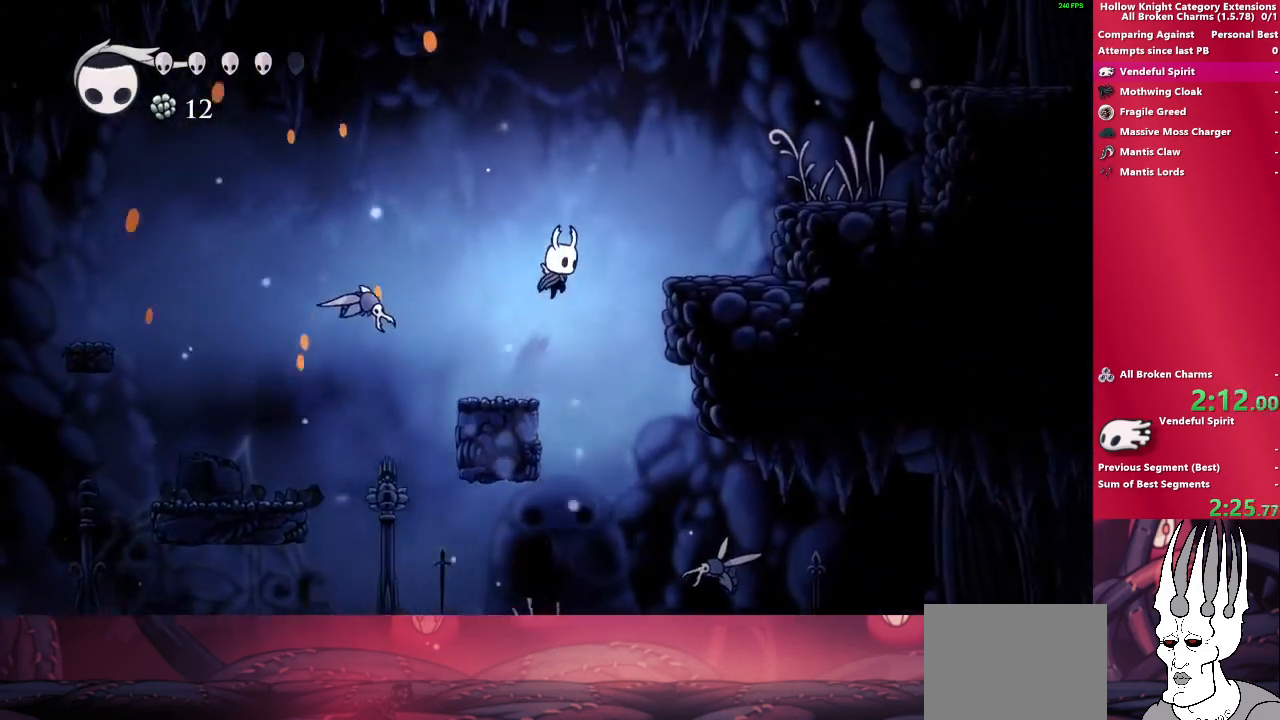
{"buttons": ["CROSS"], "left_stick": "right", "right_stick": "center", "events": [[167, "CROSS", "up"], [417, "CROSS", "down"]]}
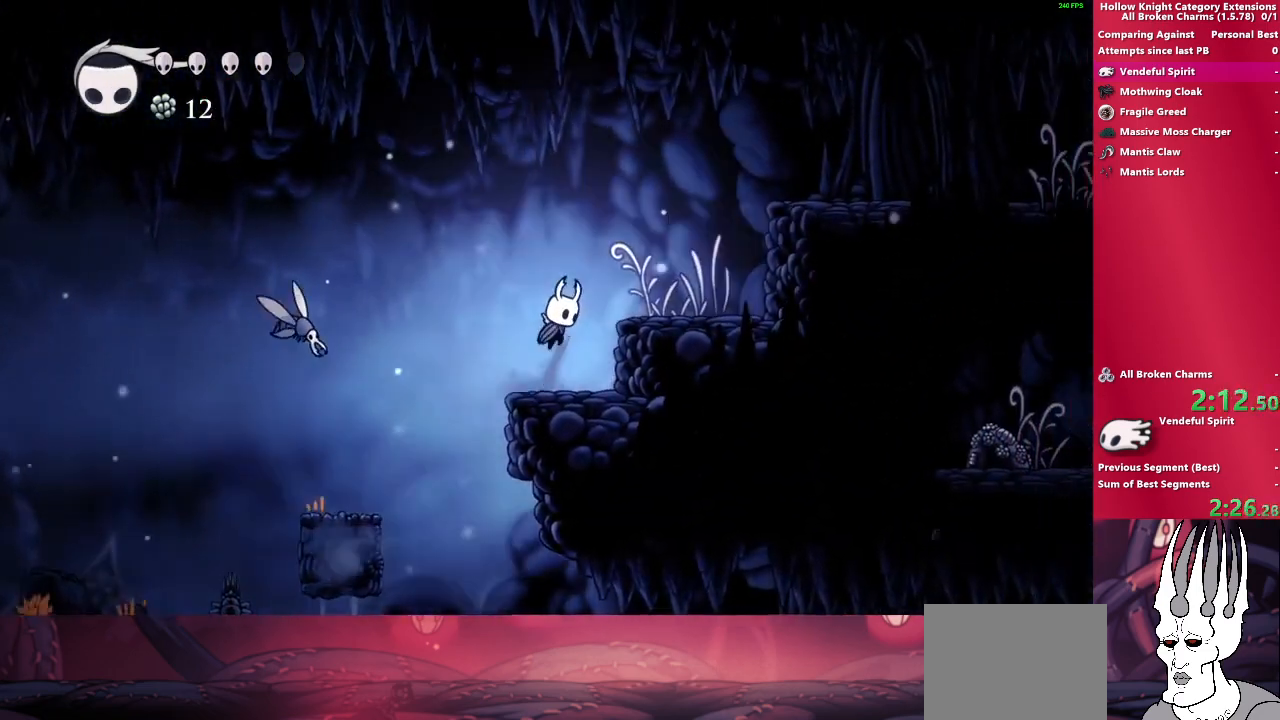
{"buttons": ["CROSS"], "left_stick": "right", "right_stick": "center", "events": [[150, "CROSS", "up"], [433, "CROSS", "down"]]}
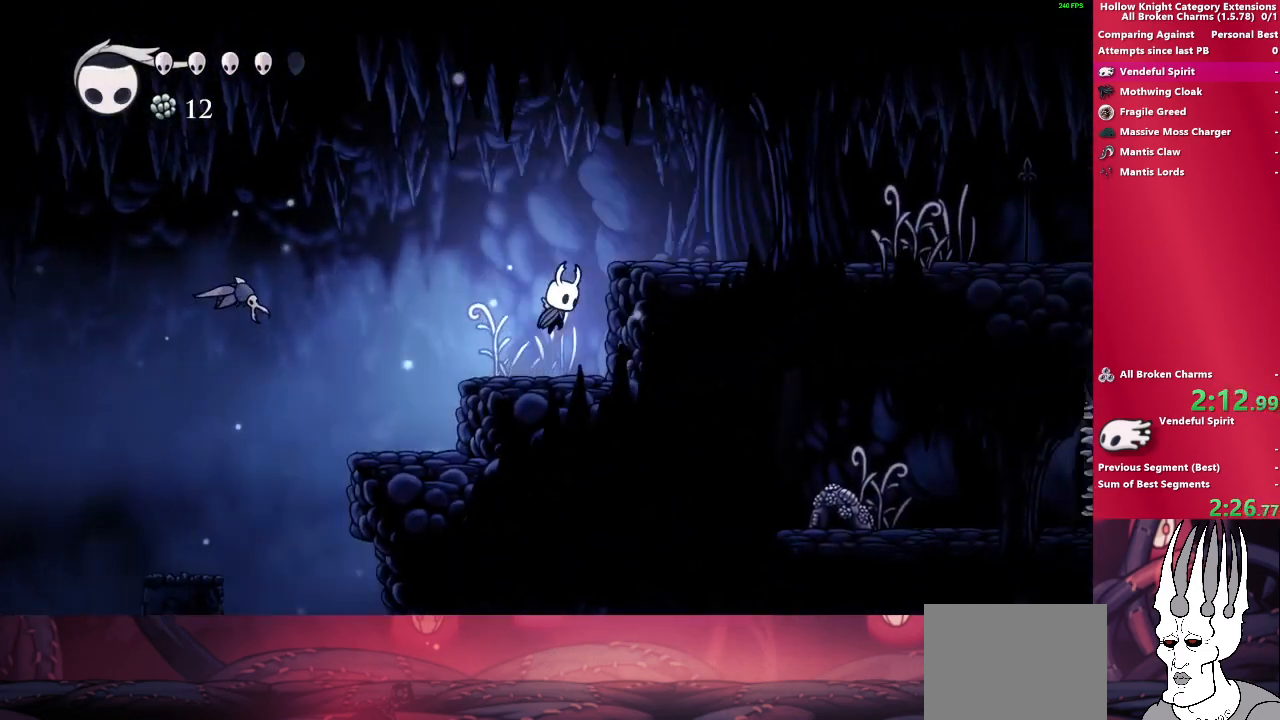
{"buttons": ["CROSS"], "left_stick": "right", "right_stick": "center", "events": []}
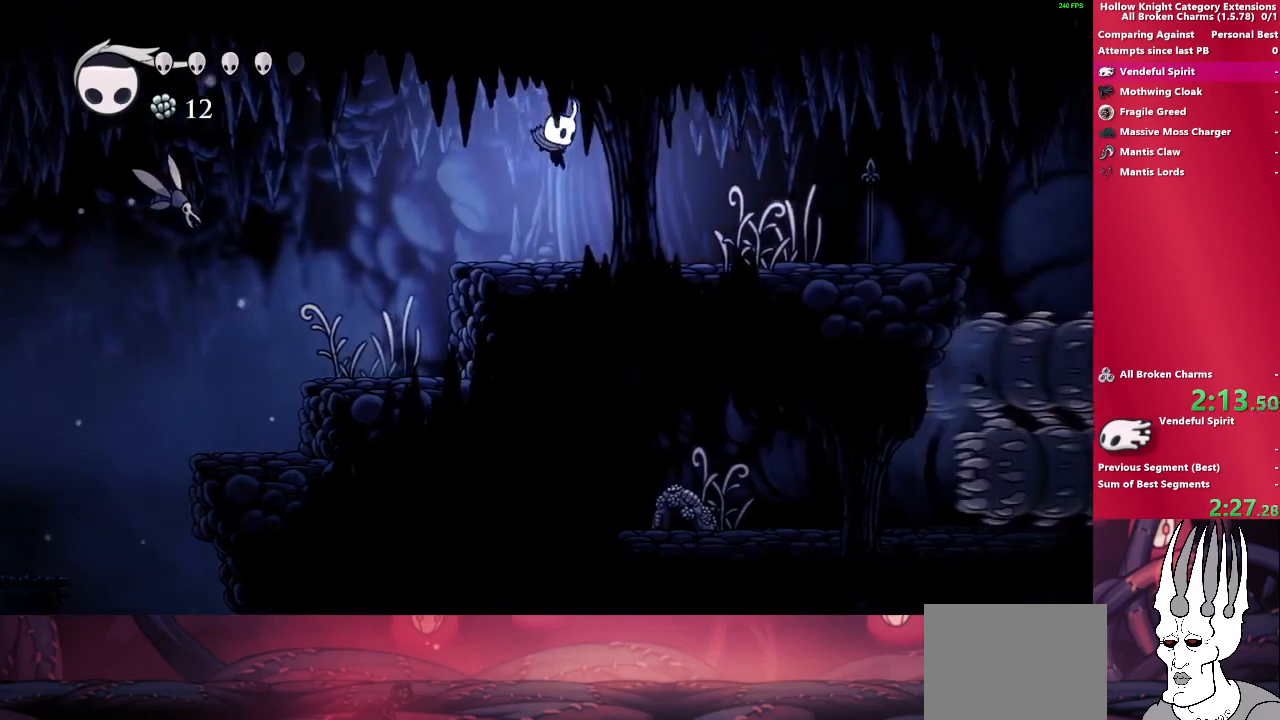
{"buttons": ["CROSS"], "left_stick": "right", "right_stick": "center", "events": [[300, "SQUARE", "down"], [500, "SQUARE", "up"]]}
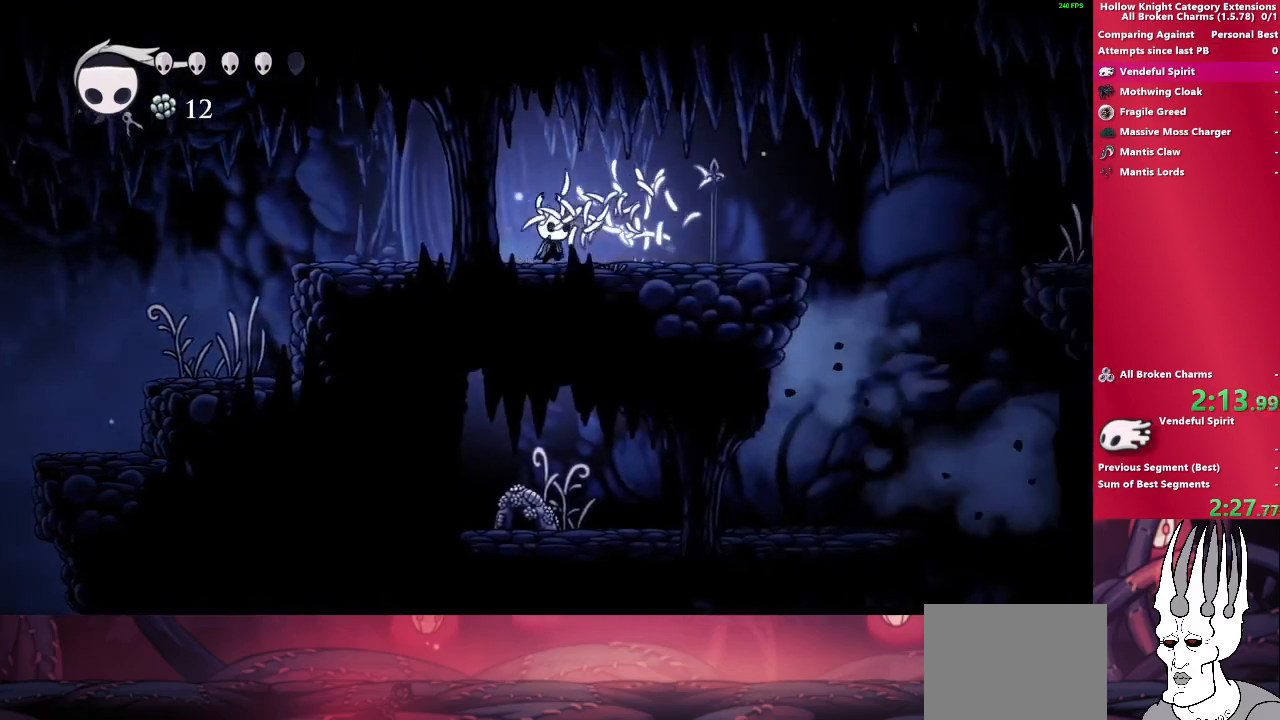
{"buttons": [], "left_stick": "right", "right_stick": "center", "events": [[33, "CROSS", "up"], [183, "SQUARE", "down"], [233, "CROSS", "down"], [333, "CROSS", "up"], [367, "SQUARE", "up"]]}
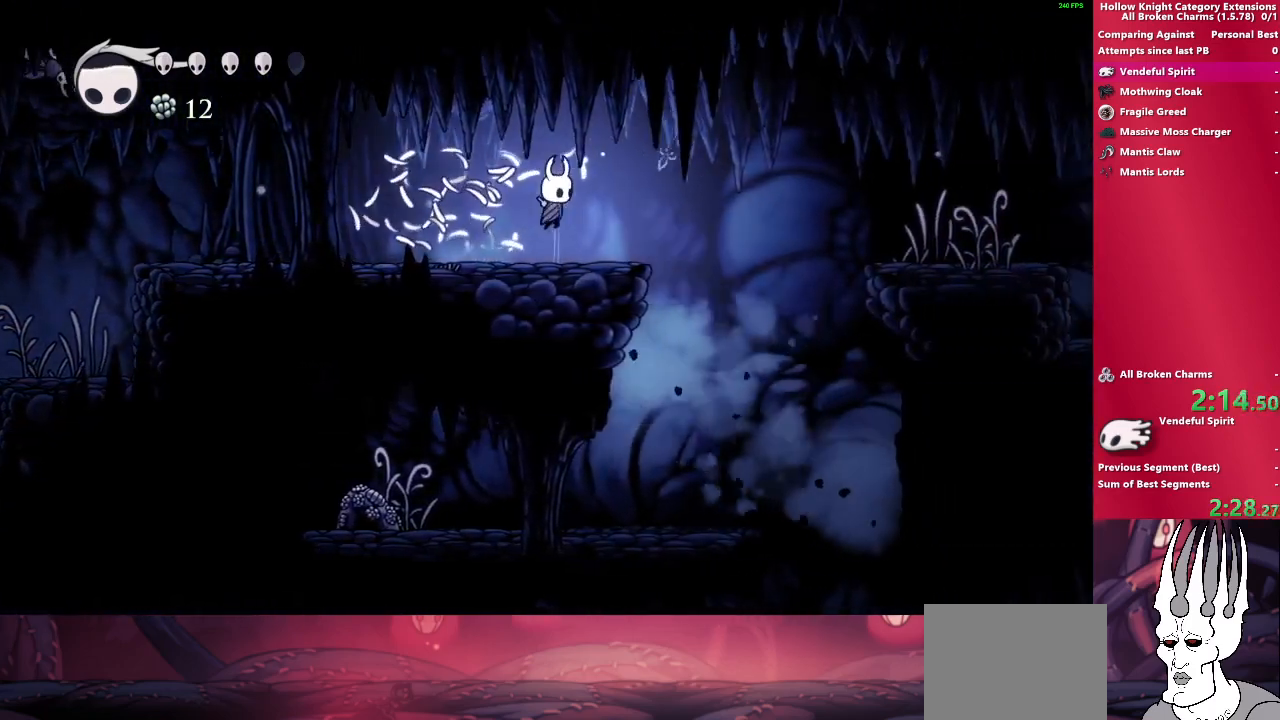
{"buttons": ["CROSS"], "left_stick": "right", "right_stick": "center", "events": [[217, "CROSS", "down"]]}
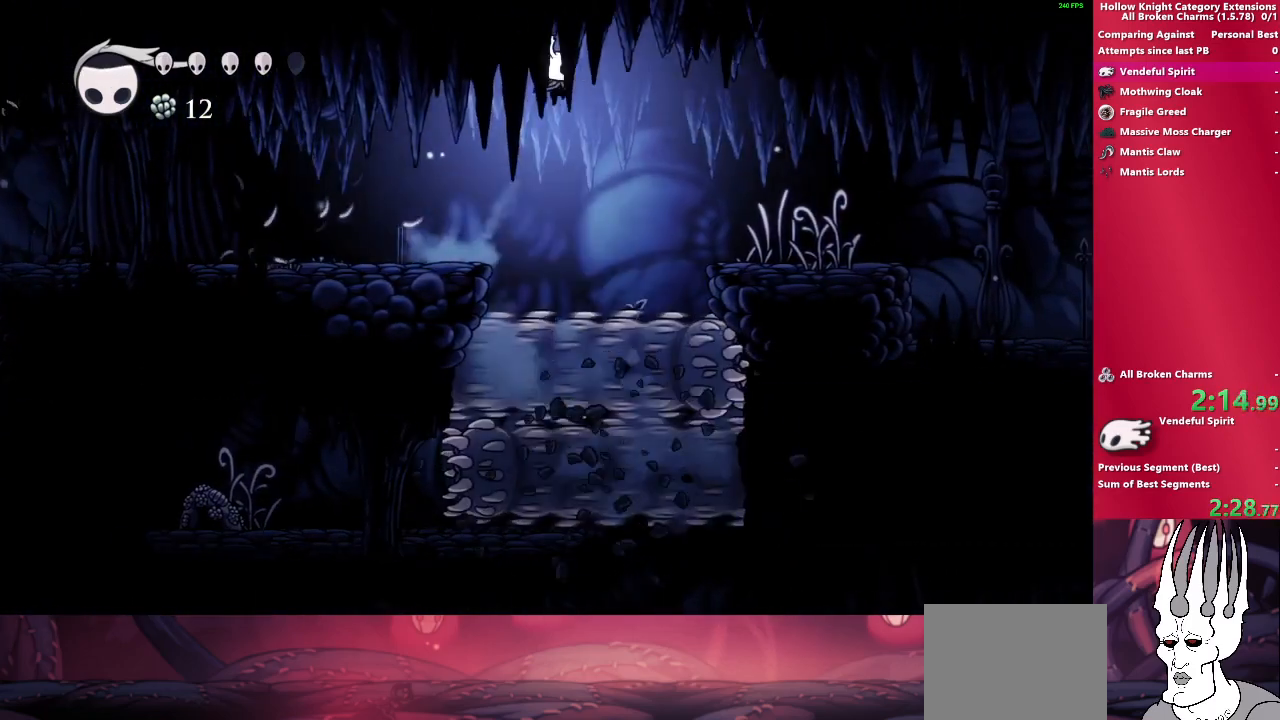
{"buttons": [], "left_stick": "right", "right_stick": "center", "events": [[167, "CROSS", "up"]]}
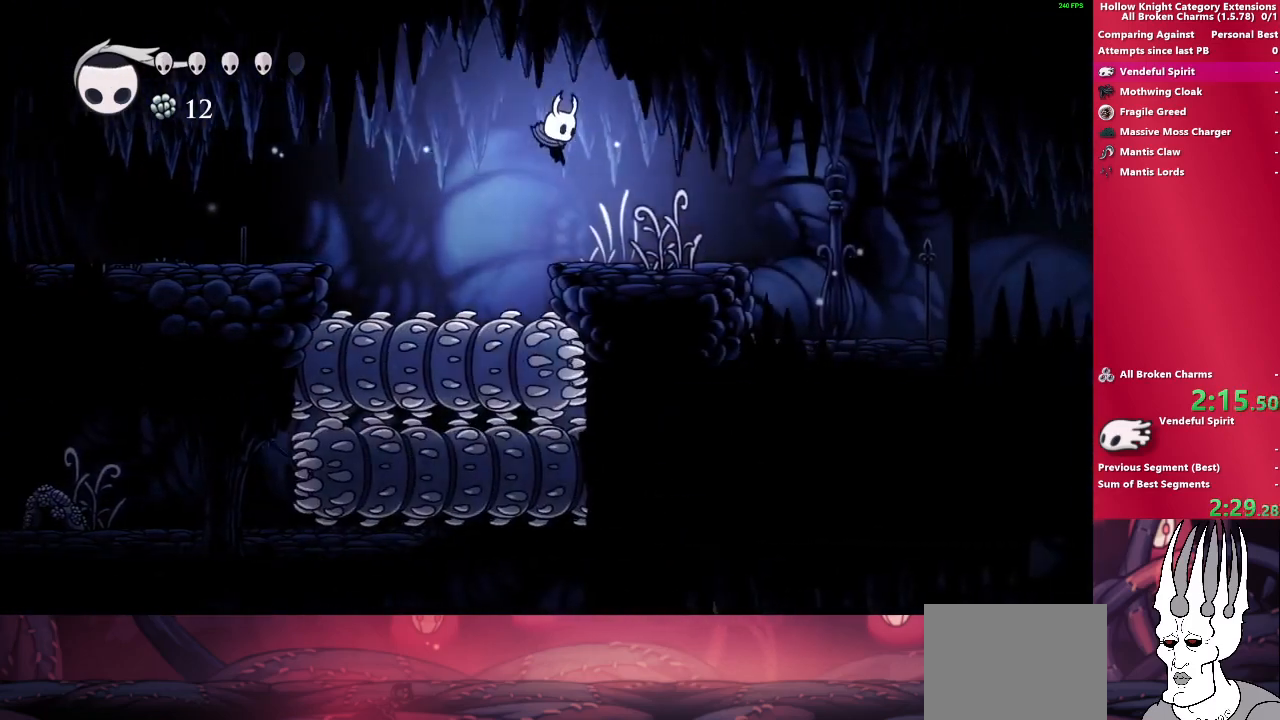
{"buttons": ["CROSS"], "left_stick": "right", "right_stick": "center", "events": [[83, "SQUARE", "down"], [267, "SQUARE", "up"], [433, "CROSS", "down"]]}
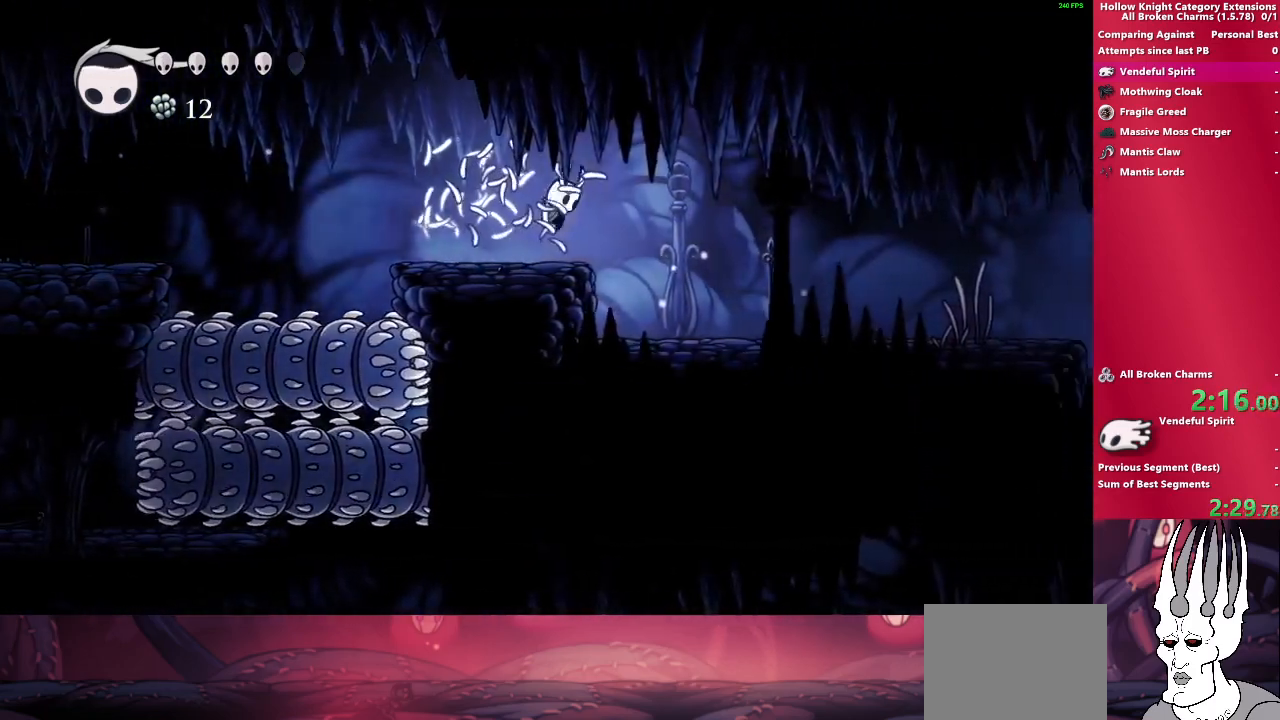
{"buttons": [], "left_stick": "right", "right_stick": "center", "events": [[100, "CROSS", "up"]]}
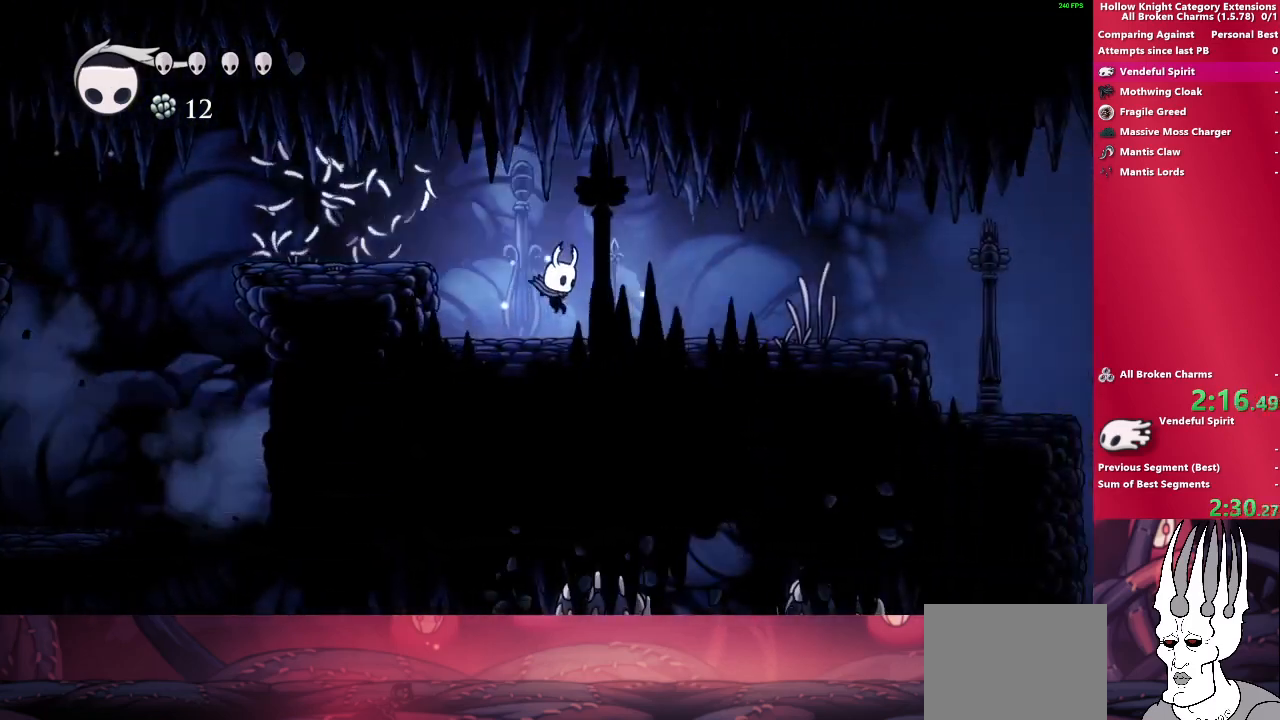
{"buttons": [], "left_stick": "right", "right_stick": "center", "events": []}
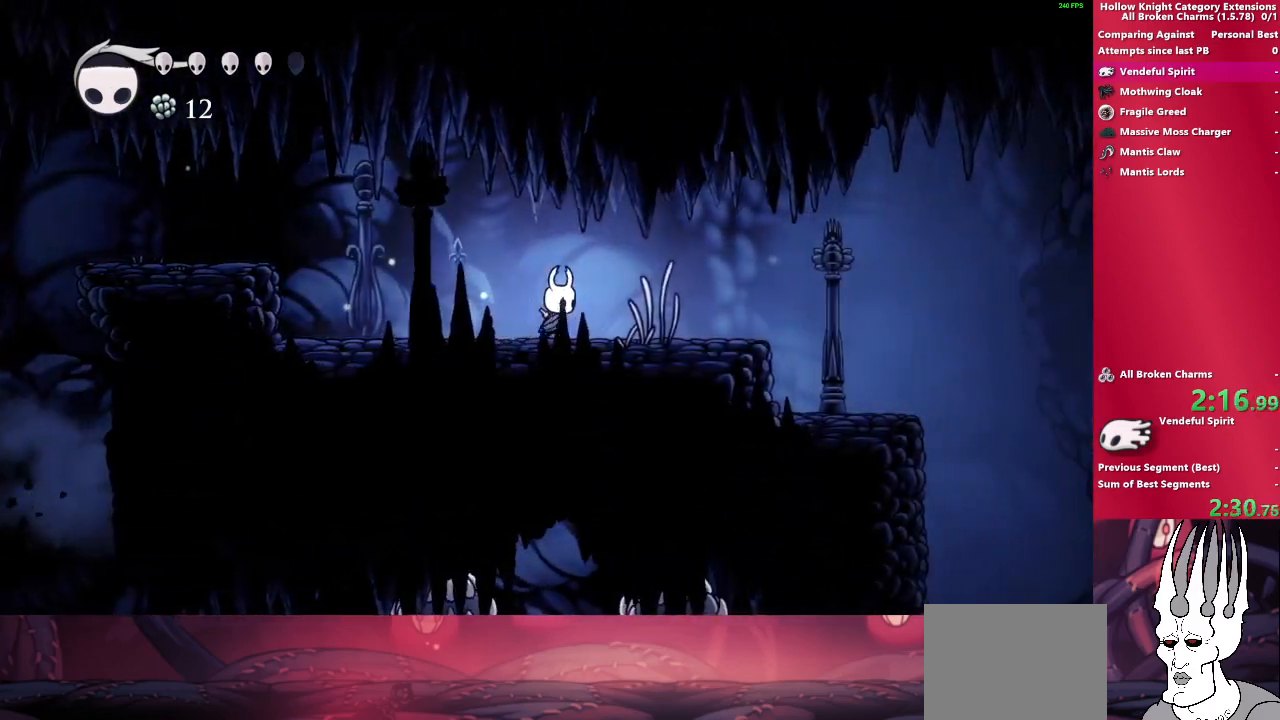
{"buttons": [], "left_stick": "right", "right_stick": "center", "events": [[150, "CROSS", "down"], [450, "CROSS", "up"]]}
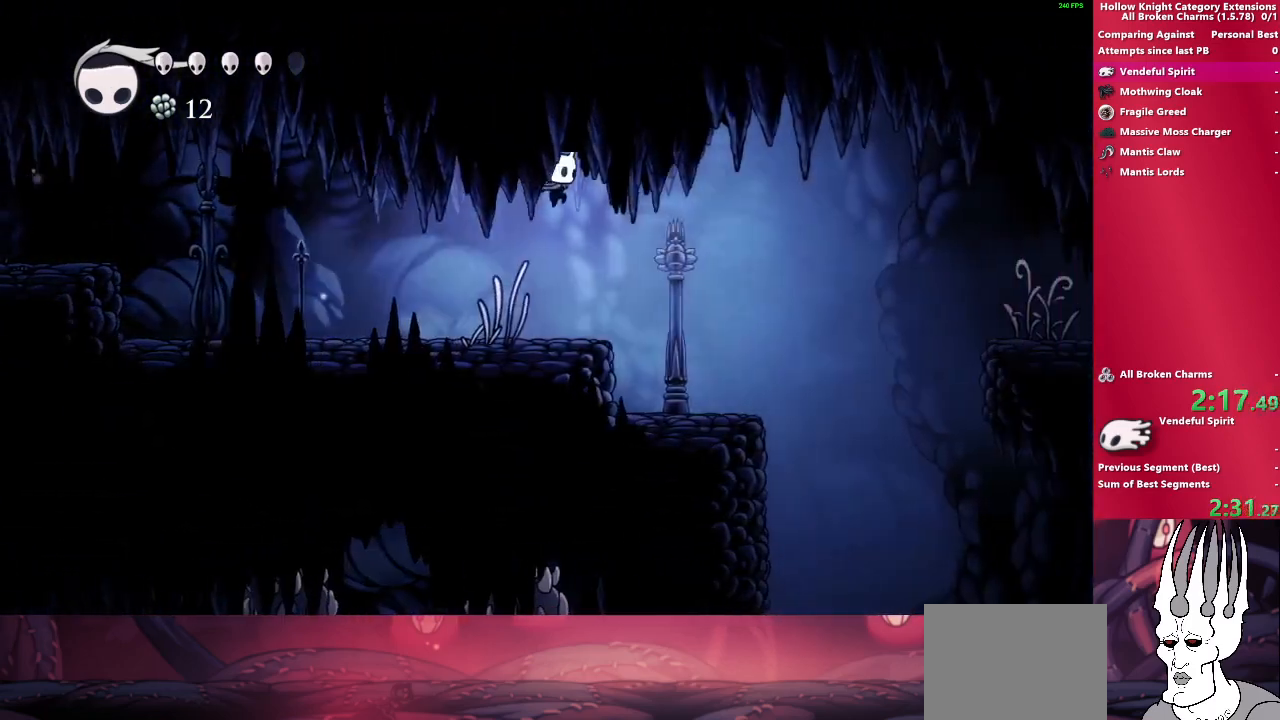
{"buttons": ["CROSS"], "left_stick": "right", "right_stick": "center", "events": [[400, "CROSS", "down"]]}
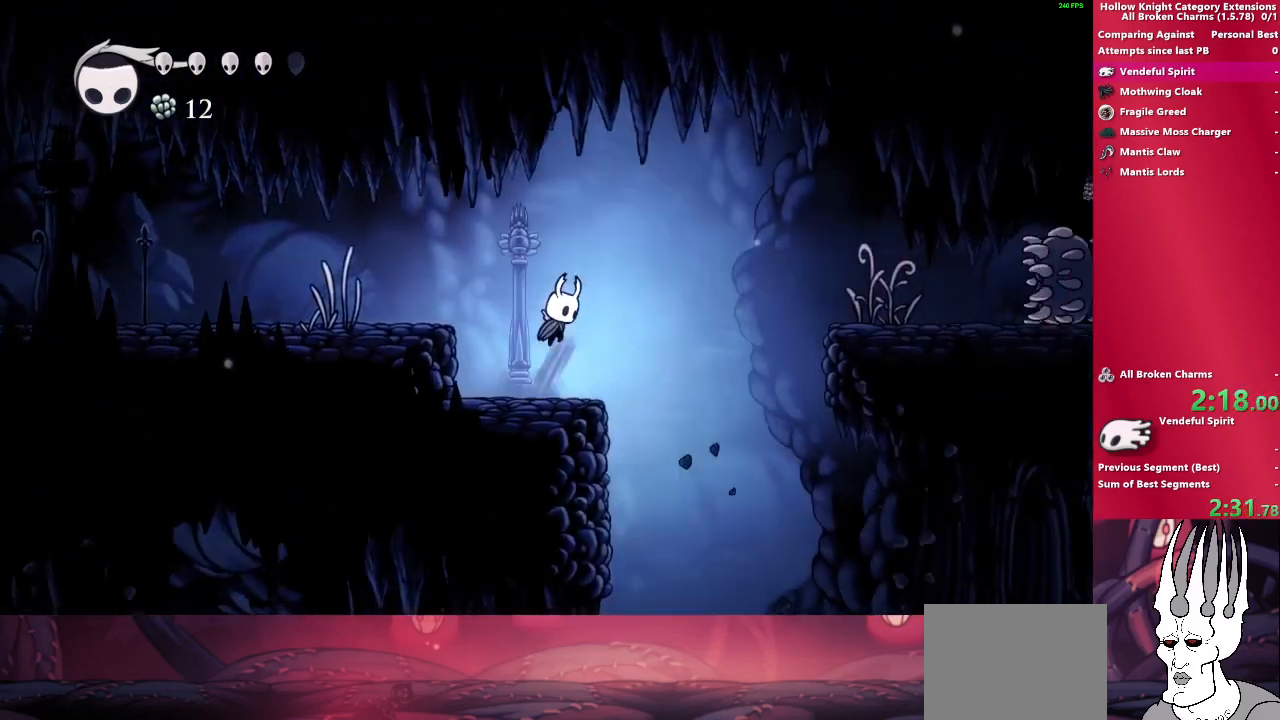
{"buttons": [], "left_stick": "right", "right_stick": "center", "events": [[317, "CROSS", "up"]]}
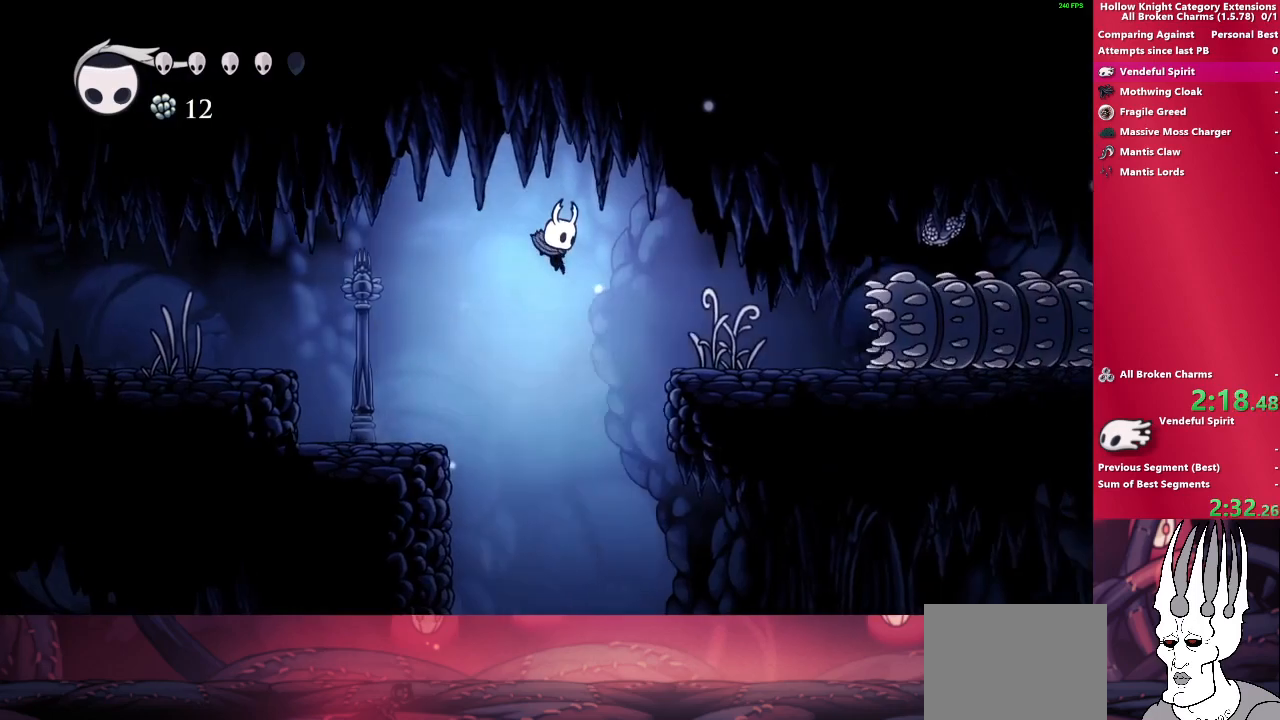
{"buttons": [], "left_stick": "right", "right_stick": "center", "events": []}
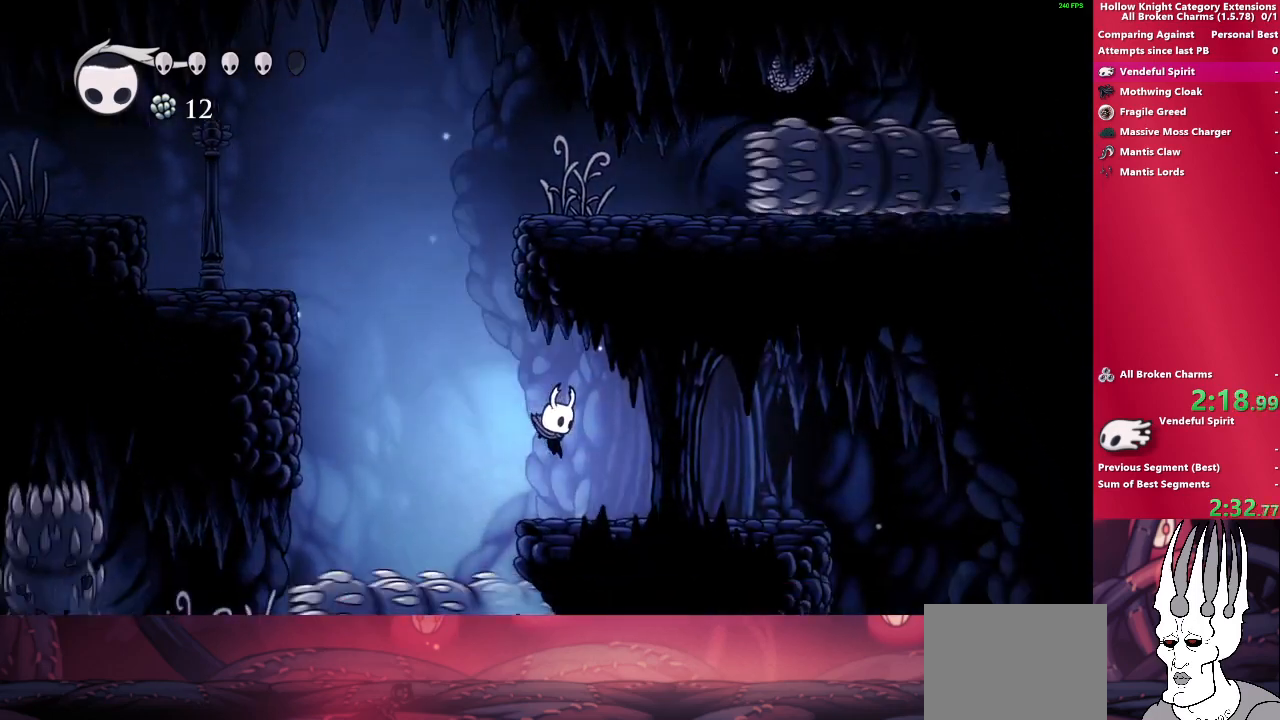
{"buttons": [], "left_stick": "right", "right_stick": "center", "events": []}
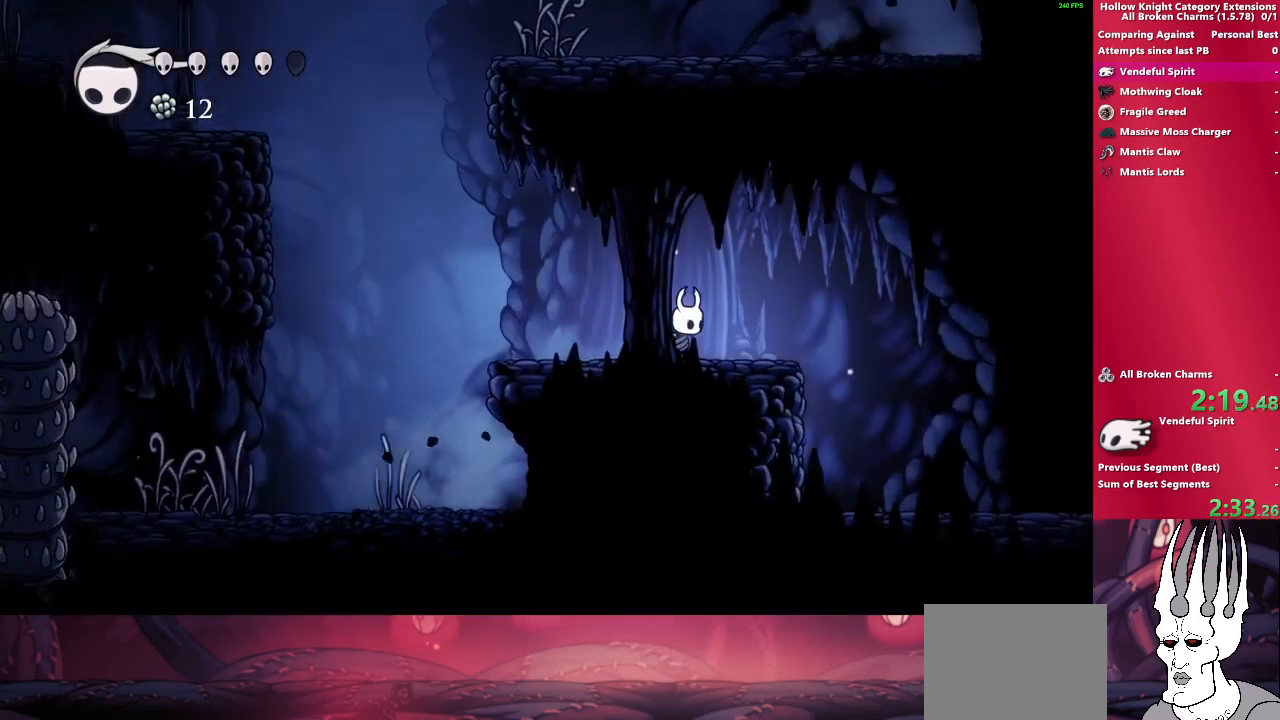
{"buttons": [], "left_stick": "right", "right_stick": "center", "events": []}
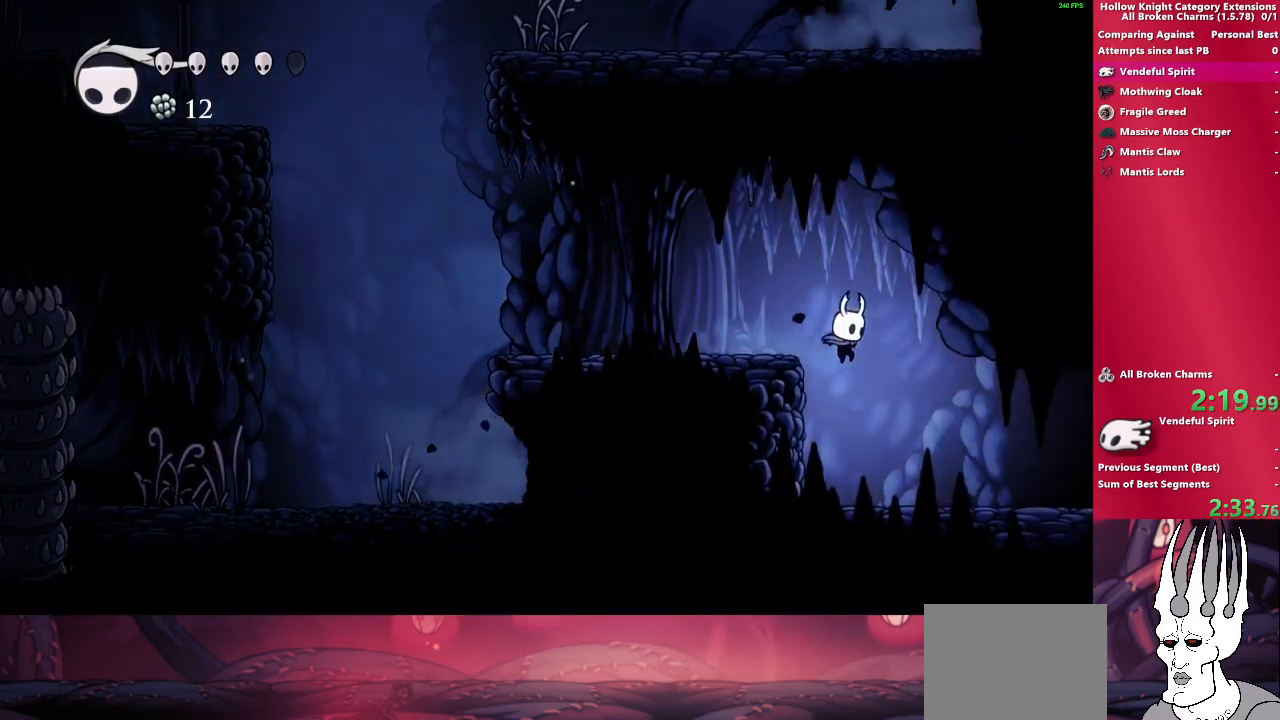
{"buttons": [], "left_stick": "right", "right_stick": "center", "events": []}
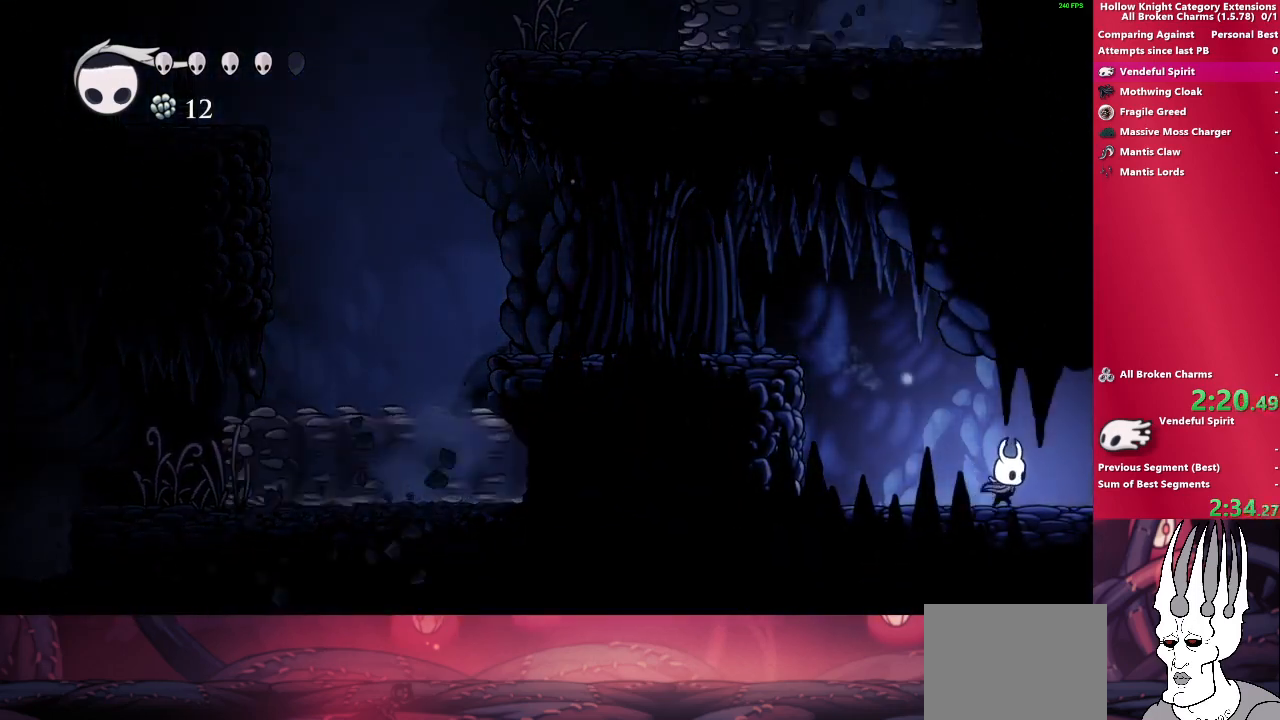
{"buttons": [], "left_stick": "right", "right_stick": "center", "events": []}
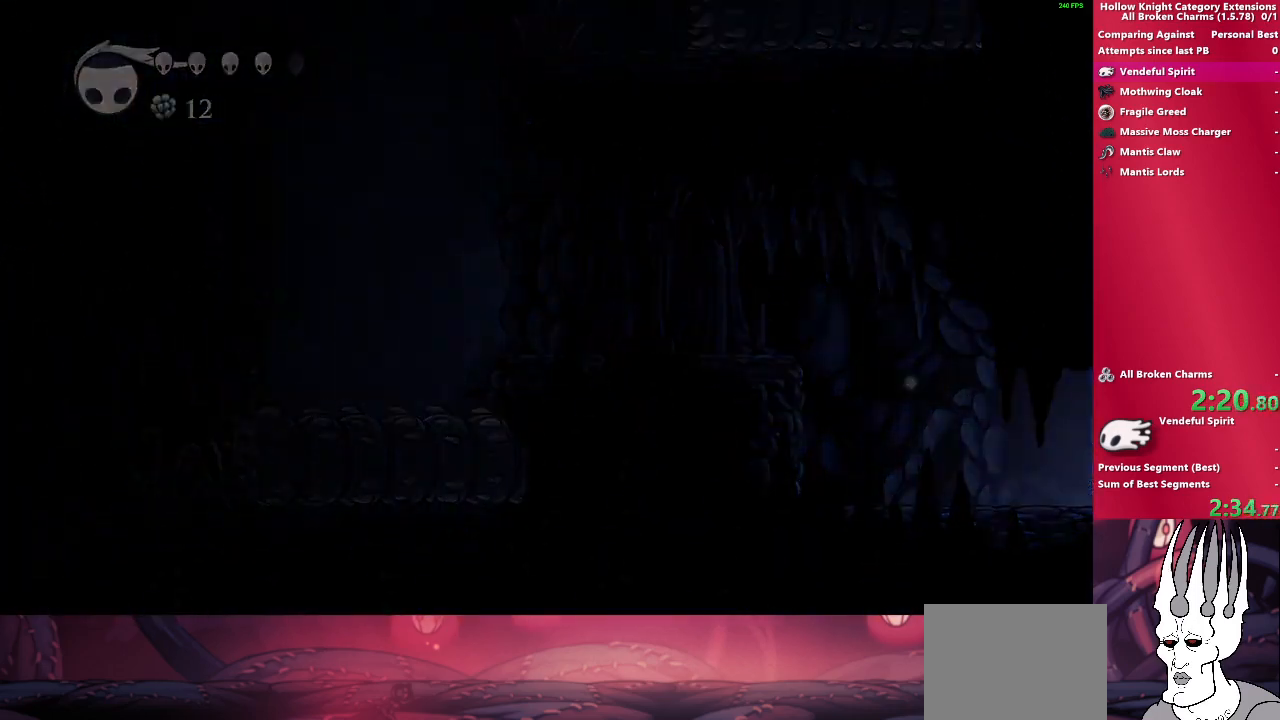
{"buttons": [], "left_stick": "right", "right_stick": "center", "events": []}
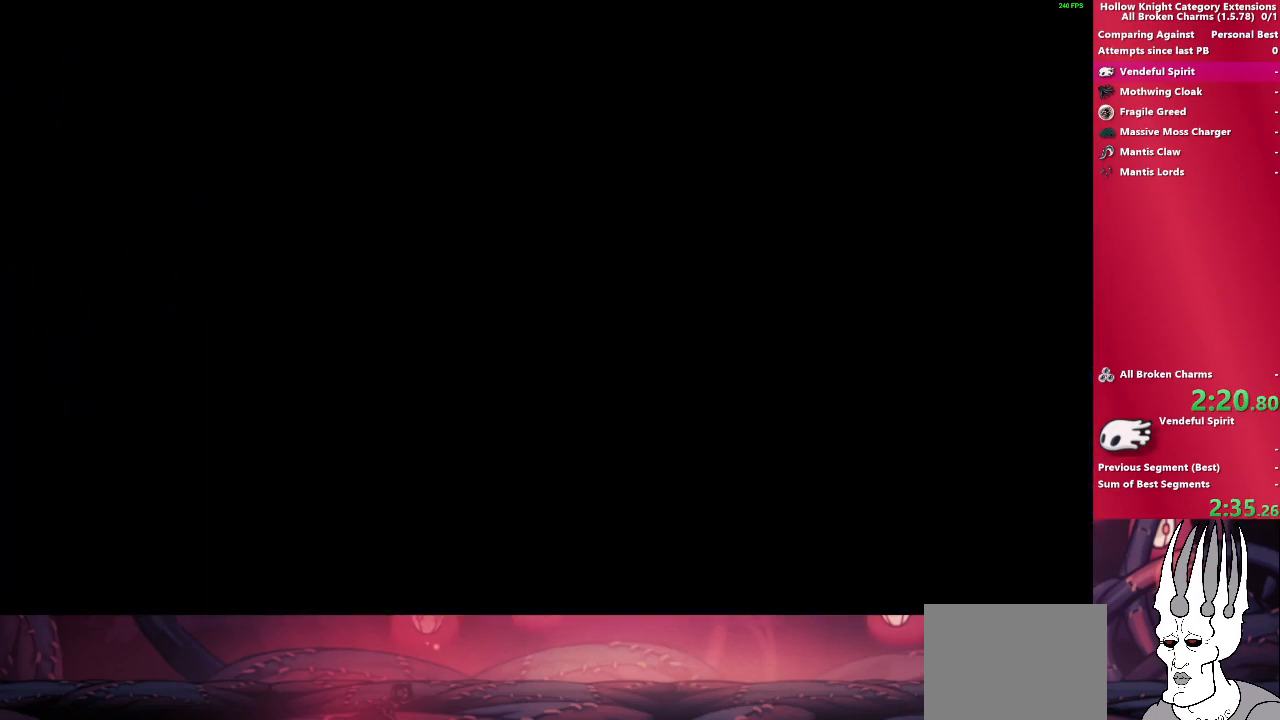
{"buttons": [], "left_stick": "right", "right_stick": "center", "events": []}
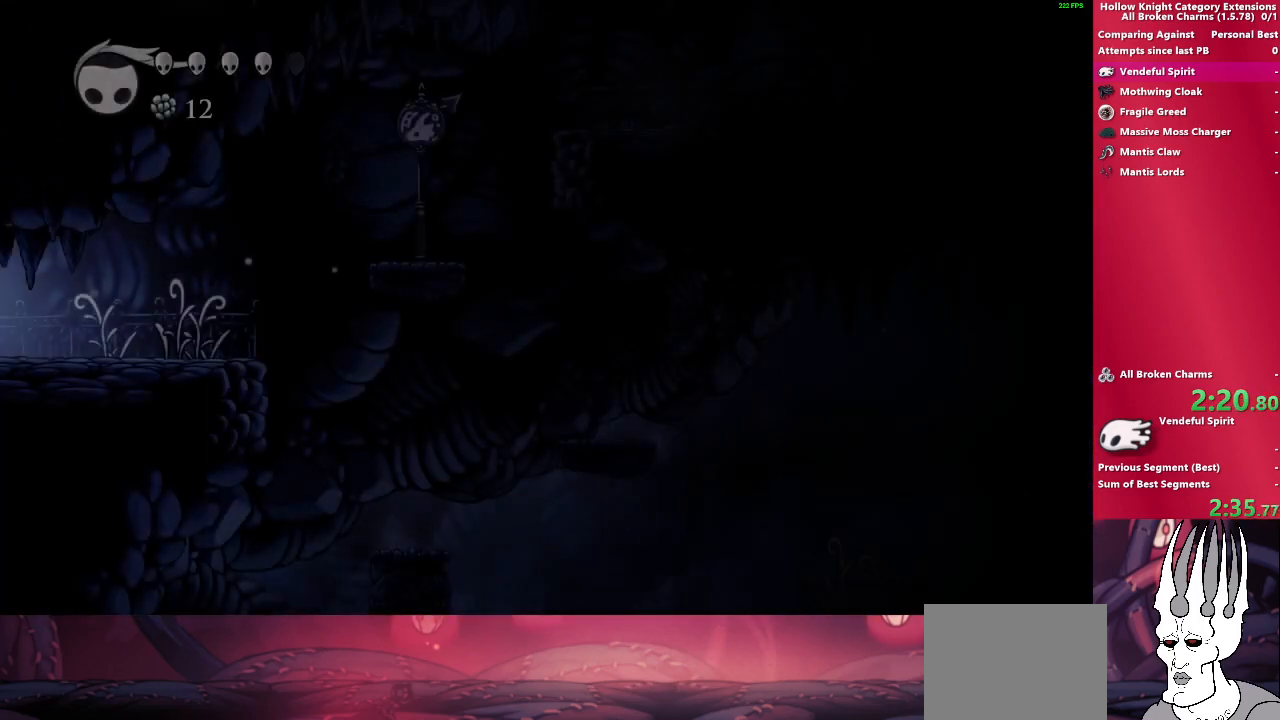
{"buttons": [], "left_stick": "right", "right_stick": "center", "events": []}
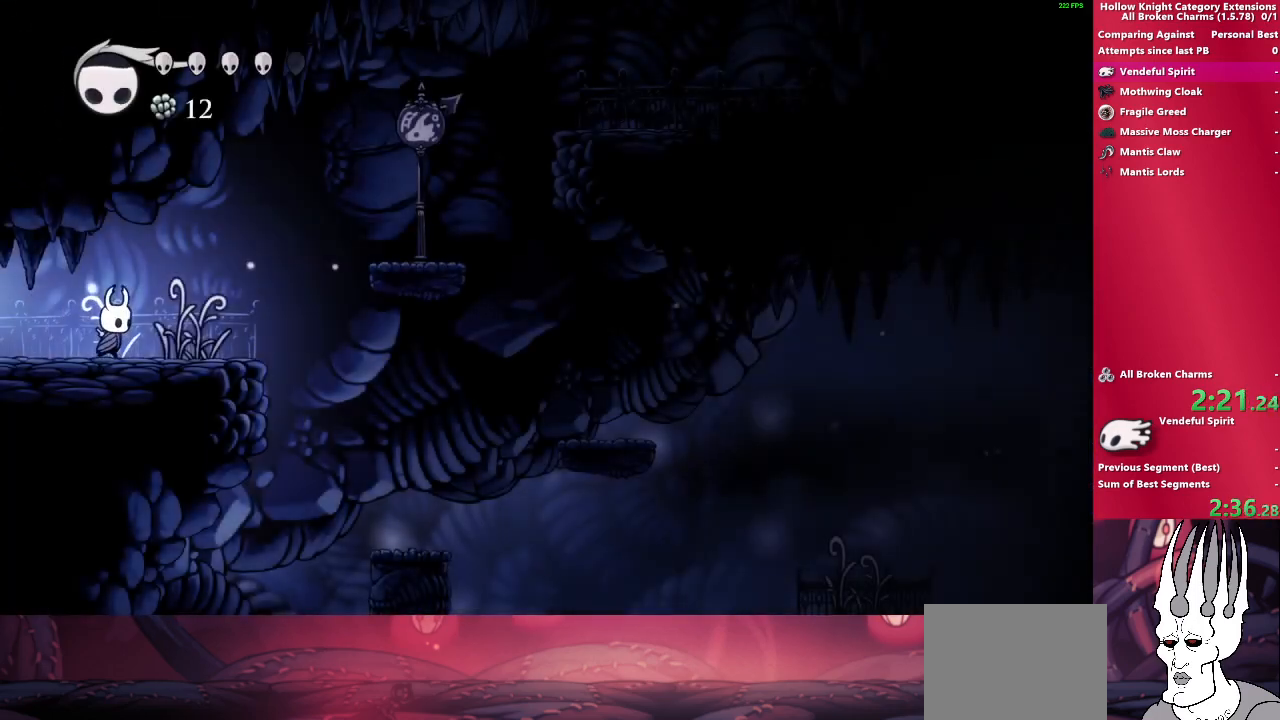
{"buttons": ["CROSS"], "left_stick": "right", "right_stick": "center", "events": [[283, "CROSS", "down"]]}
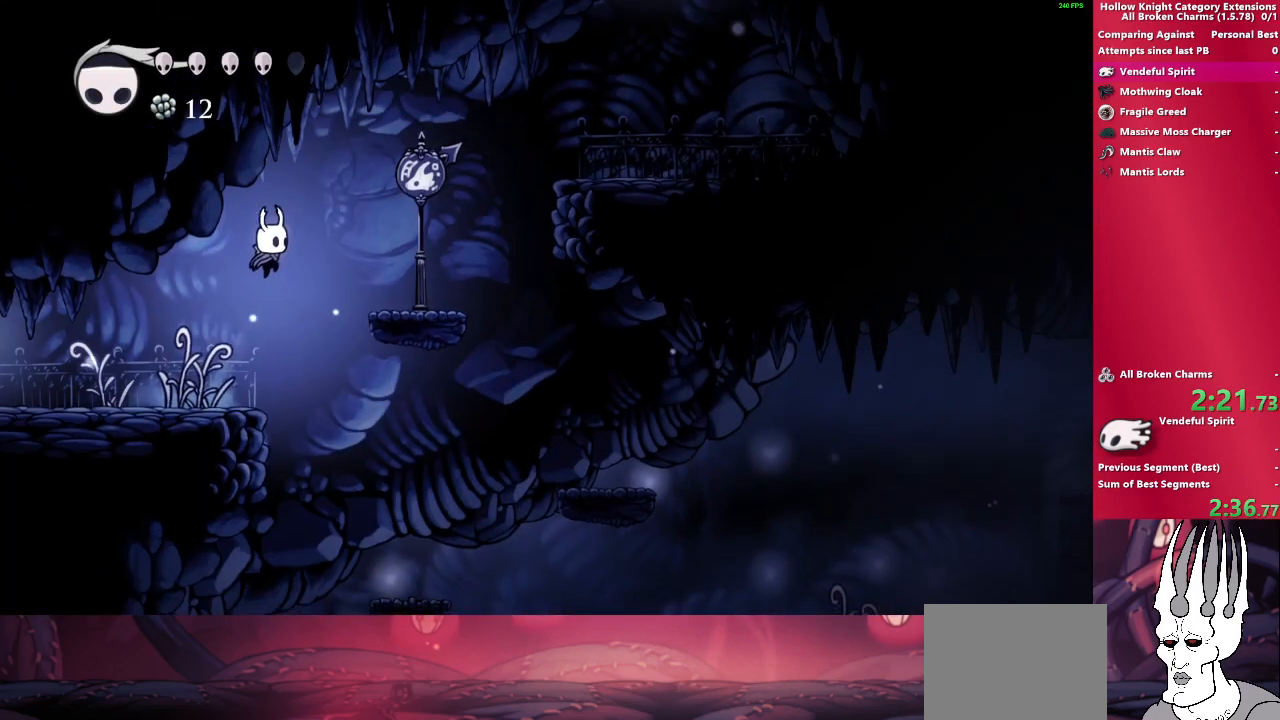
{"buttons": ["CROSS"], "left_stick": "right", "right_stick": "center", "events": [[83, "CROSS", "up"], [417, "CROSS", "down"]]}
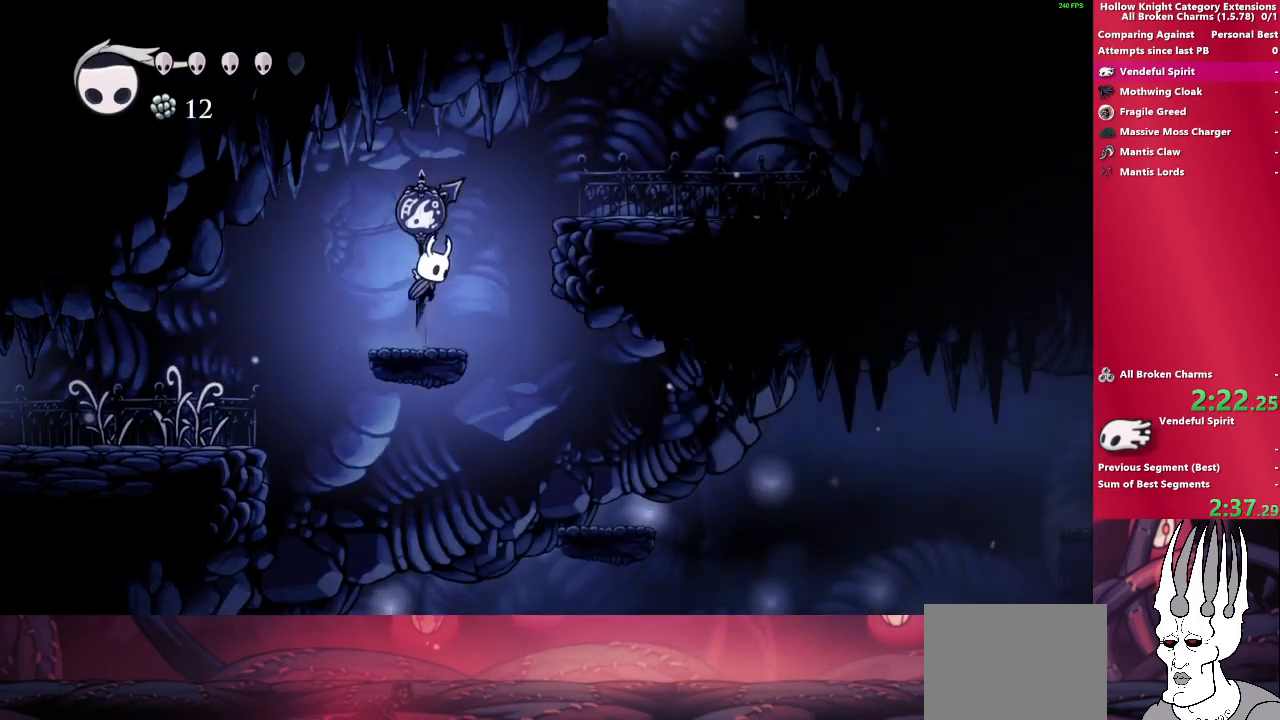
{"buttons": [], "left_stick": "right", "right_stick": "center", "events": [[267, "CROSS", "up"]]}
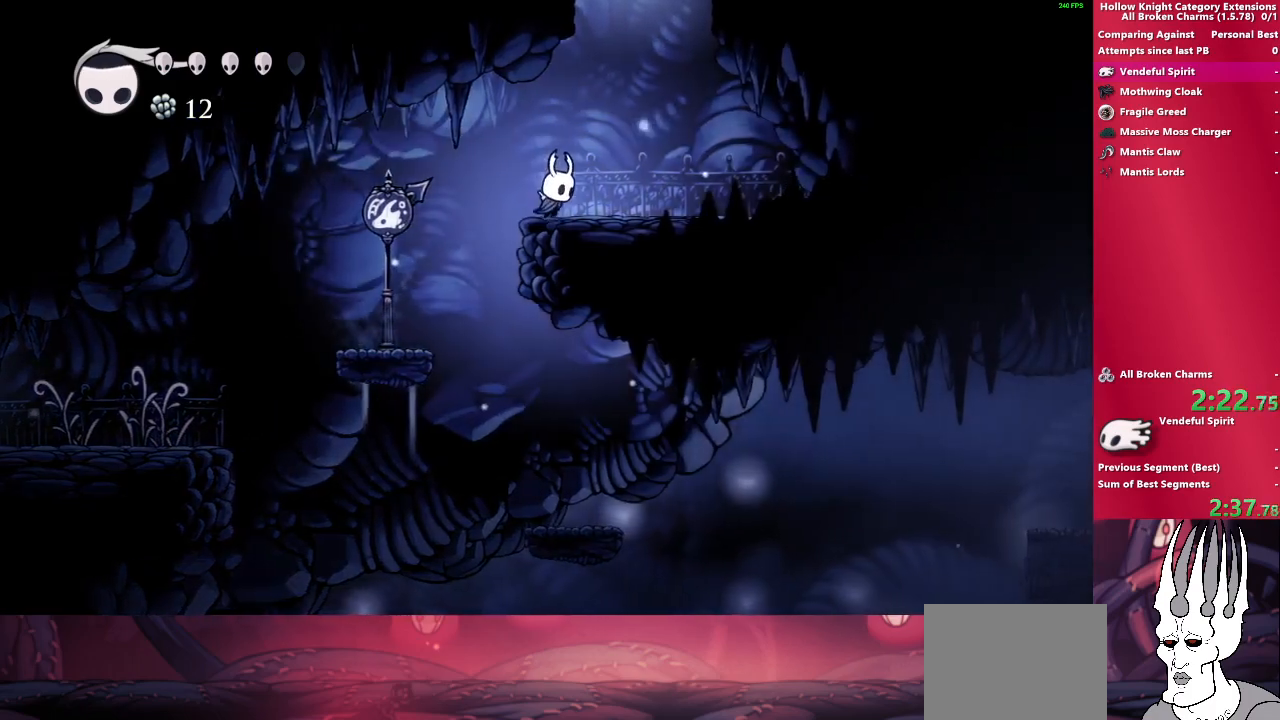
{"buttons": ["CROSS"], "left_stick": "left", "right_stick": "center", "events": [[33, "CROSS", "down"], [267, "left_stick", "down-left"], [367, "left_stick", "left"]]}
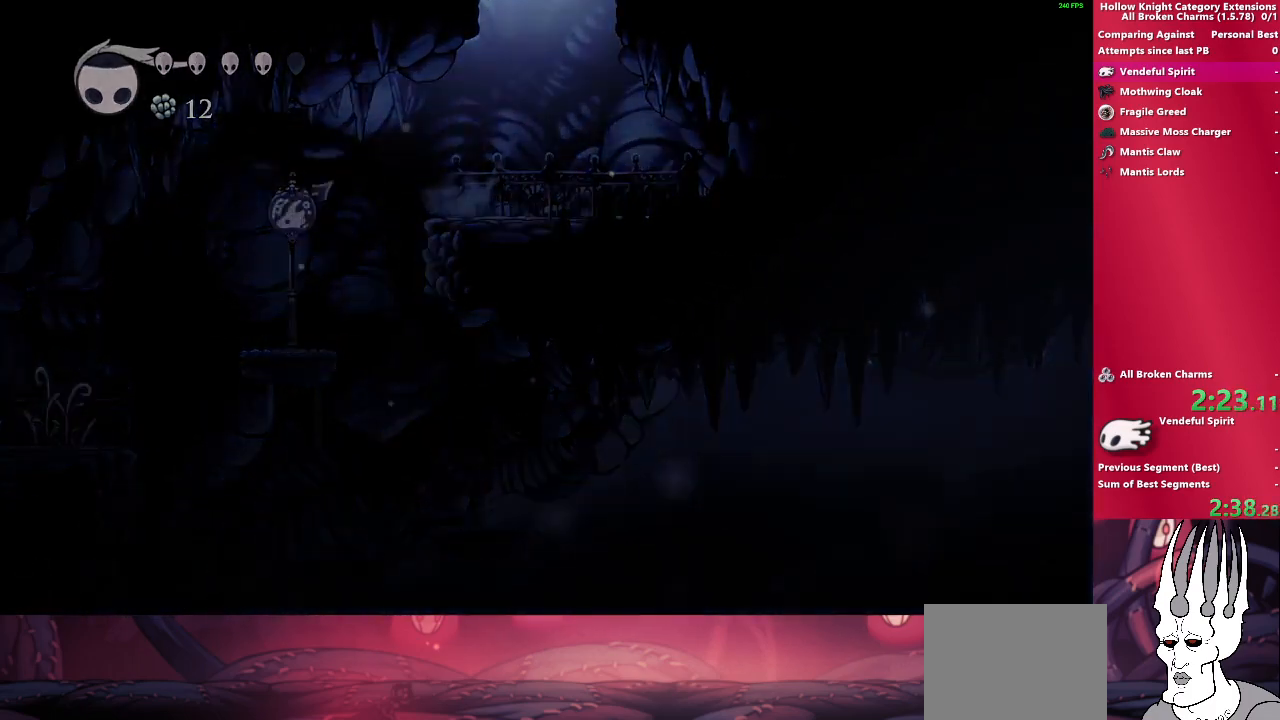
{"buttons": [], "left_stick": "left", "right_stick": "center", "events": [[167, "CROSS", "up"]]}
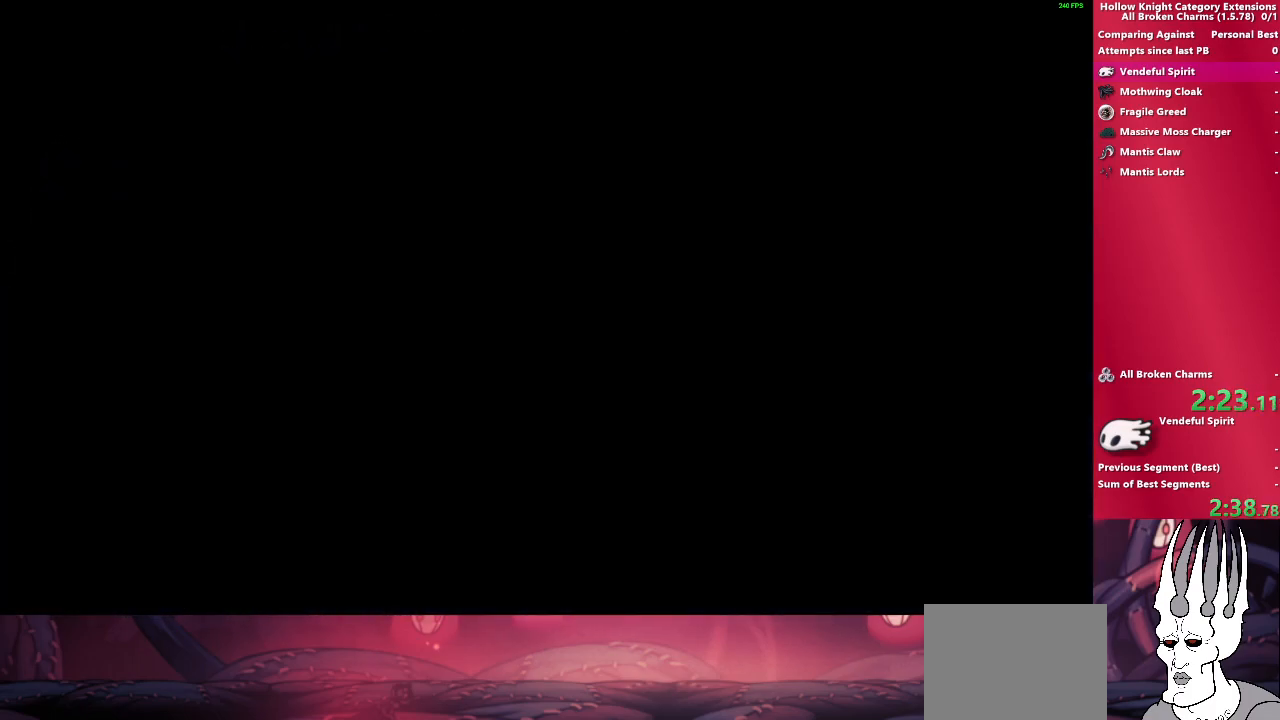
{"buttons": [], "left_stick": "left", "right_stick": "center", "events": []}